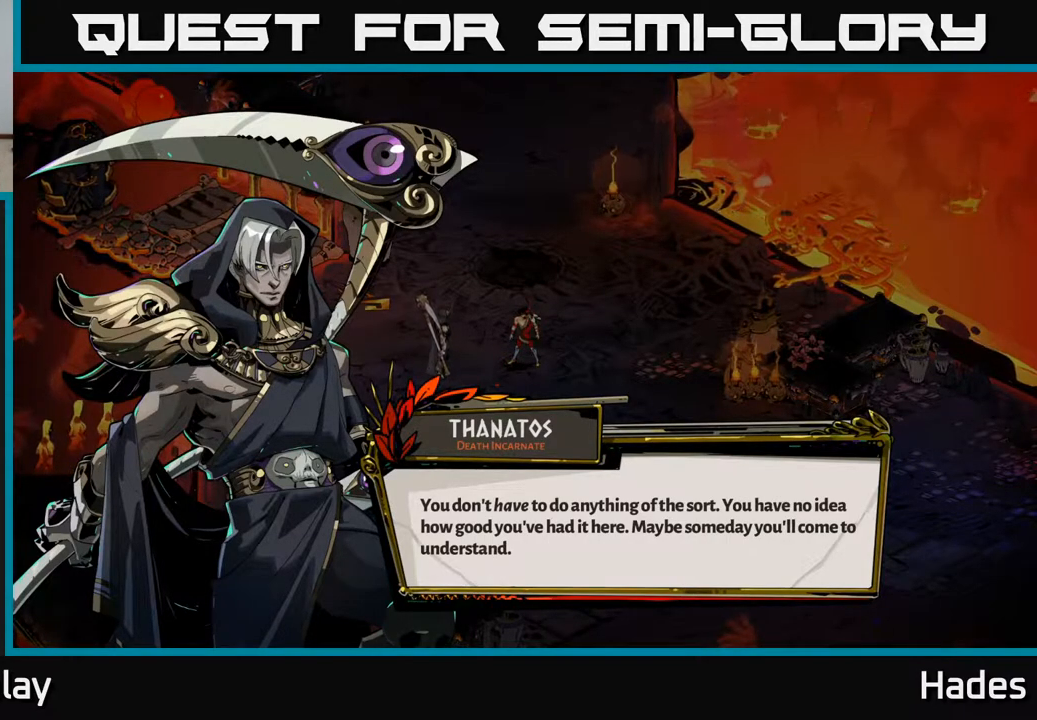
Gameplay with a controller (Xbox layout); each line is a JSON object with the inputs held at the frame after it. "events" lists button and stick changes between this image and that frame as [ms after this image, input, new state], when the widget could be followed in between. Not read: right_stick.
{"buttons": [], "left_stick": "center", "events": []}
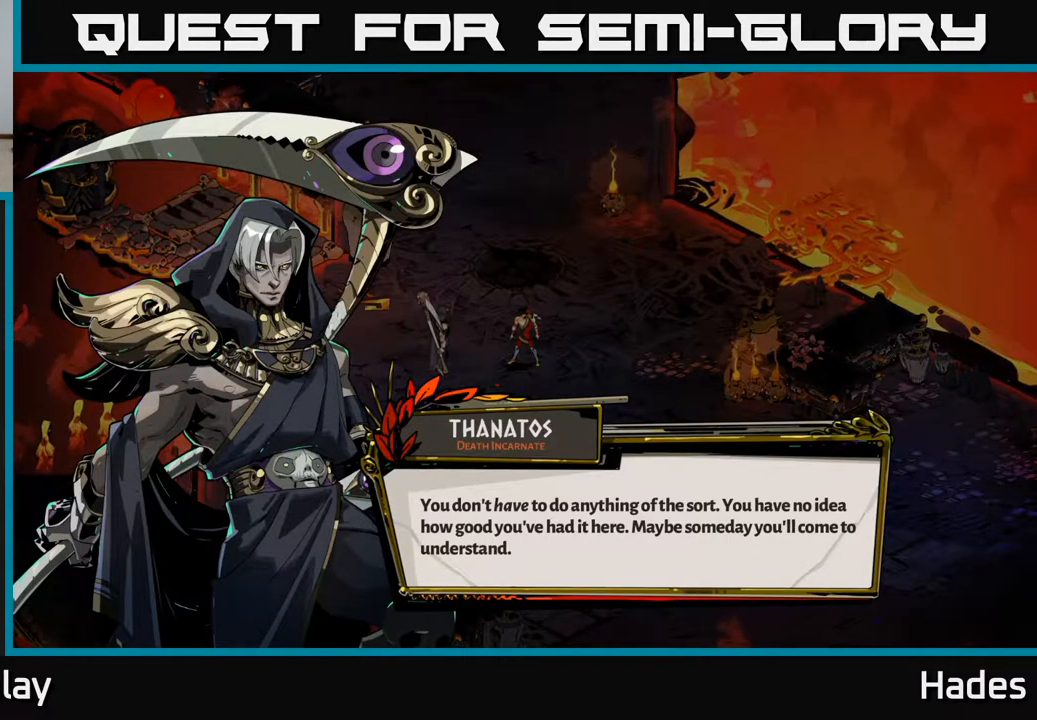
{"buttons": [], "left_stick": "center", "events": []}
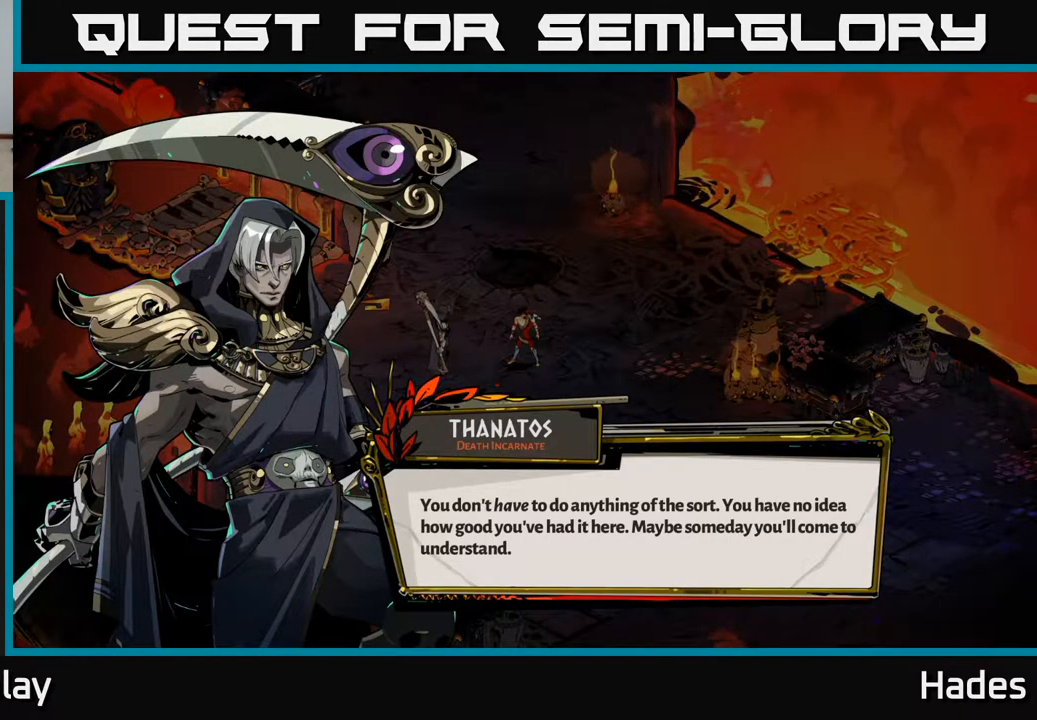
{"buttons": [], "left_stick": "center", "events": []}
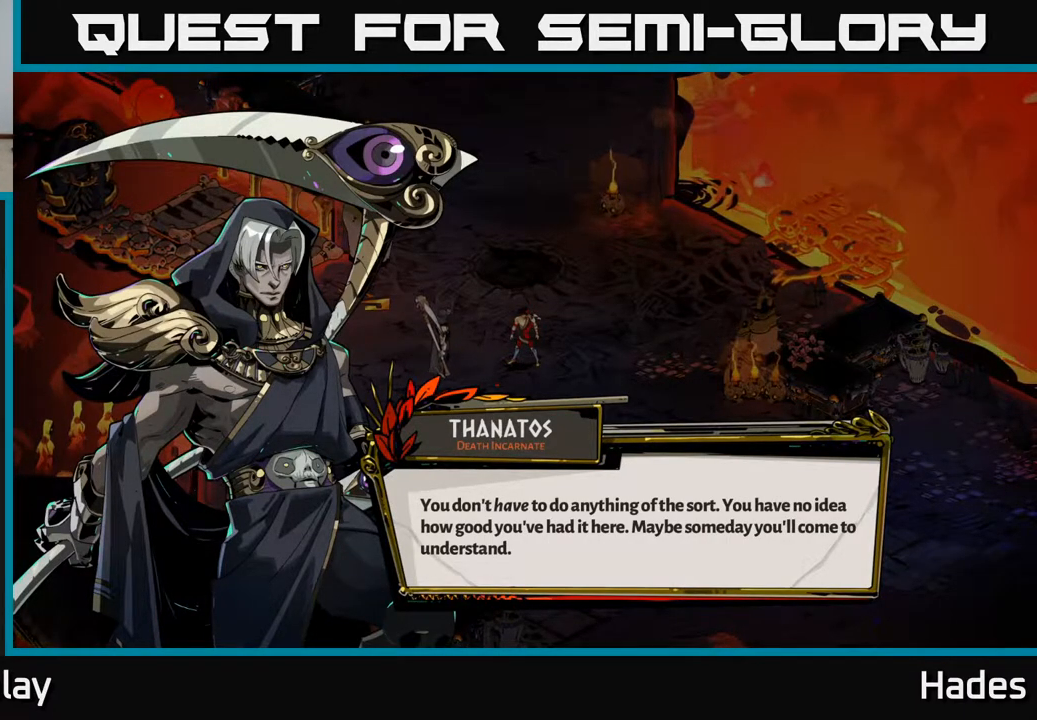
{"buttons": [], "left_stick": "center", "events": []}
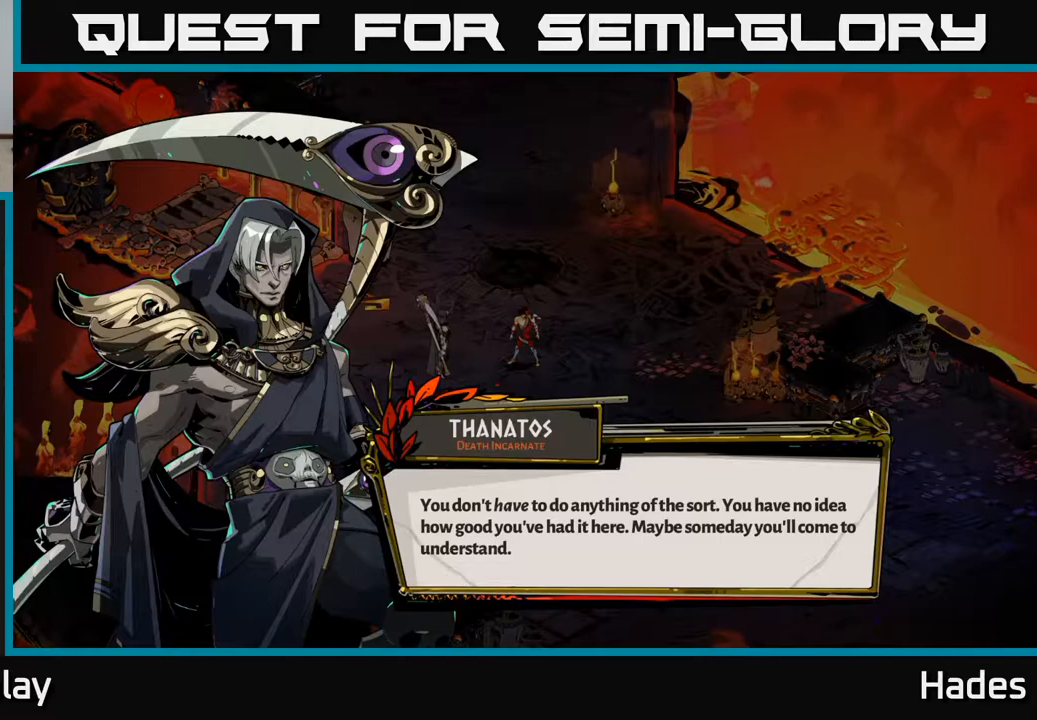
{"buttons": [], "left_stick": "center", "events": []}
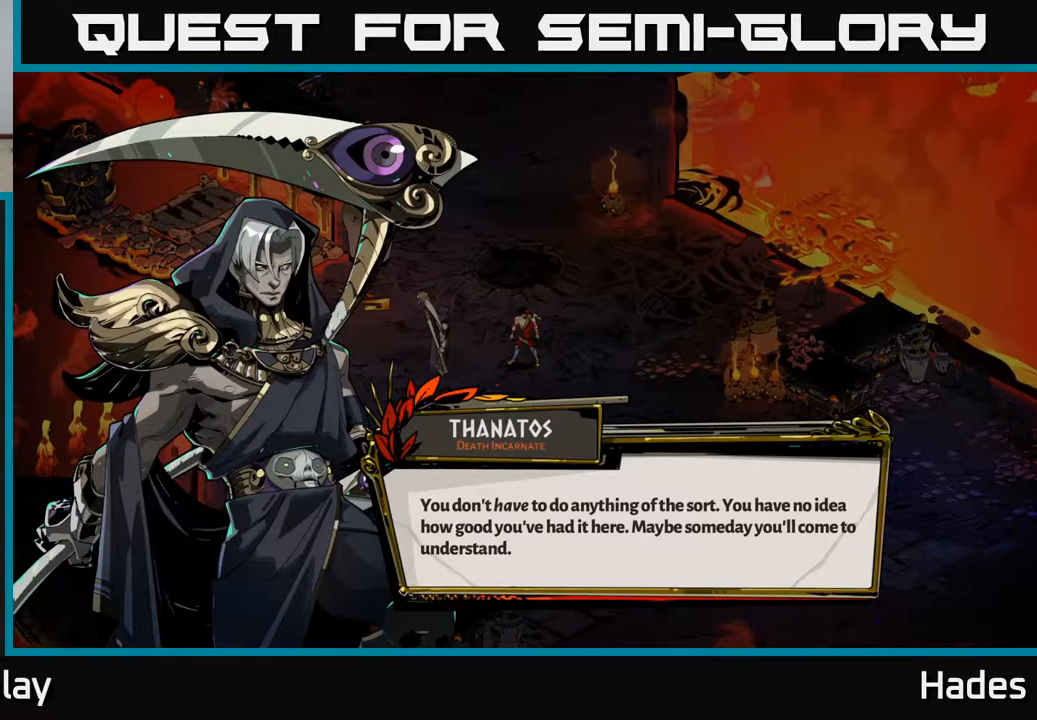
{"buttons": [], "left_stick": "center", "events": []}
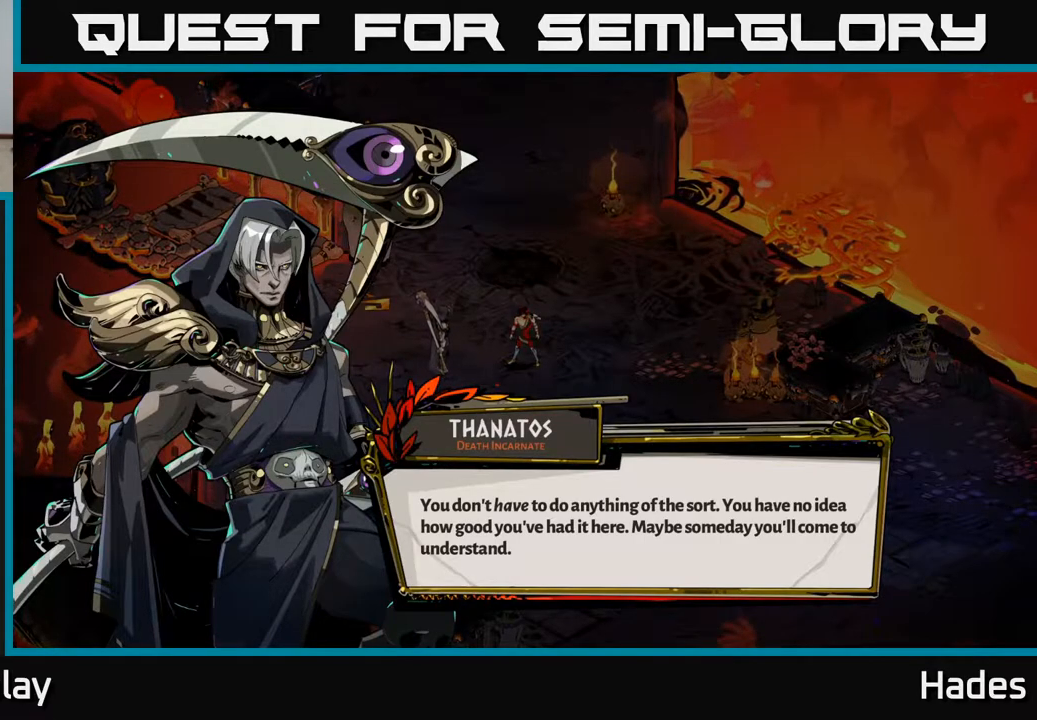
{"buttons": [], "left_stick": "center", "events": []}
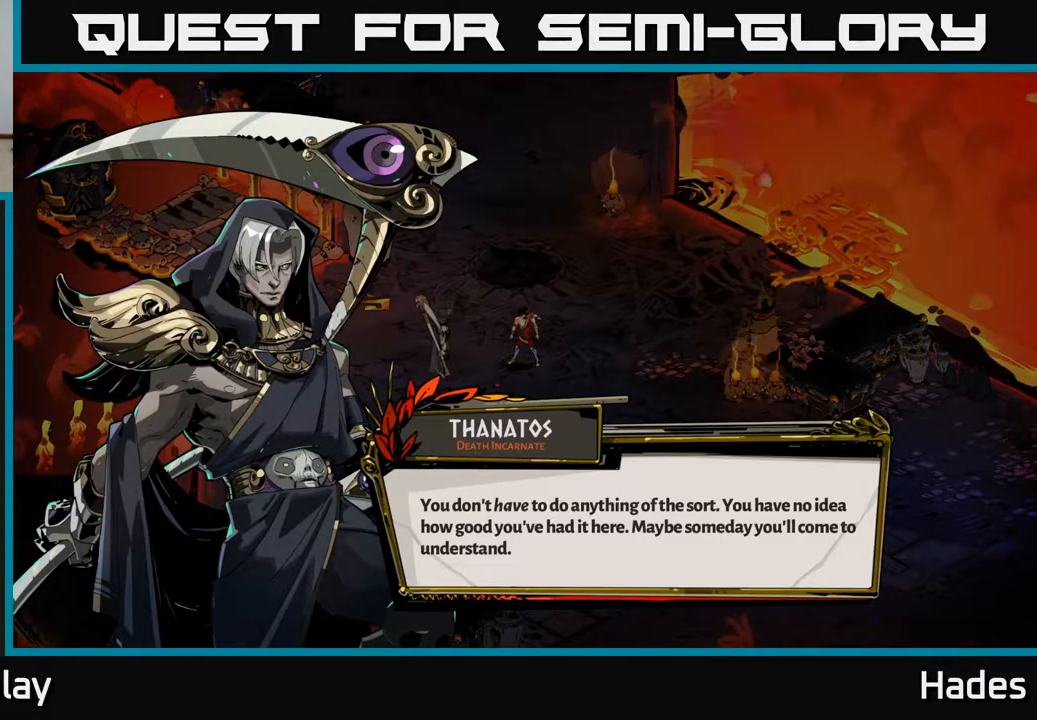
{"buttons": ["A"], "left_stick": "center", "events": [[417, "A", "down"]]}
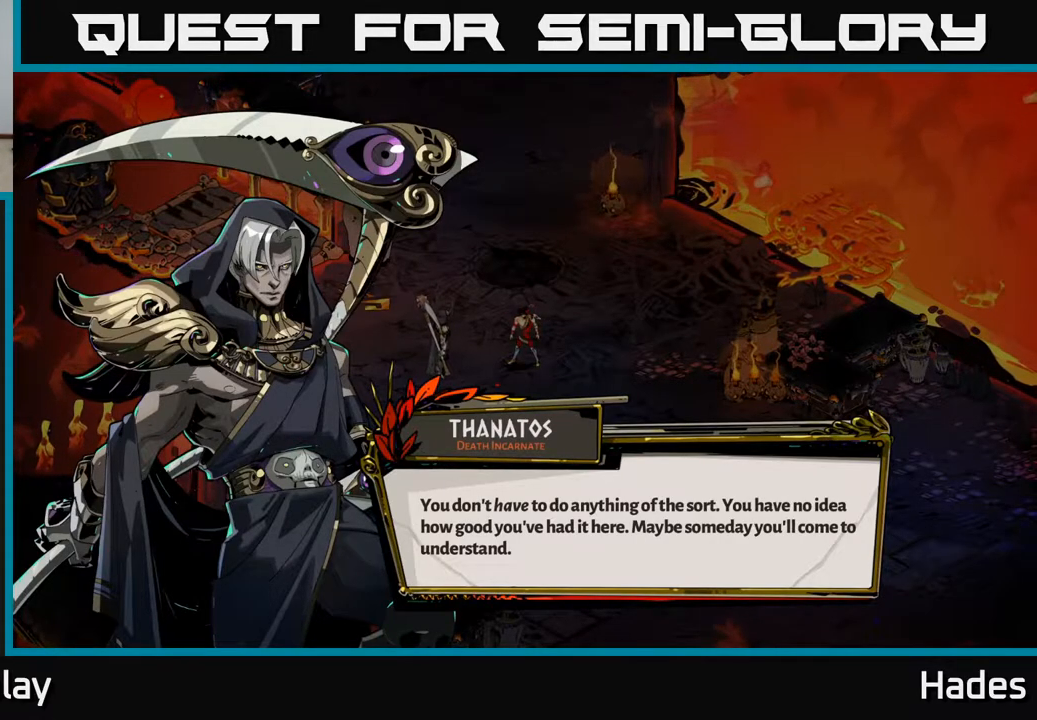
{"buttons": [], "left_stick": "center", "events": [[17, "A", "up"]]}
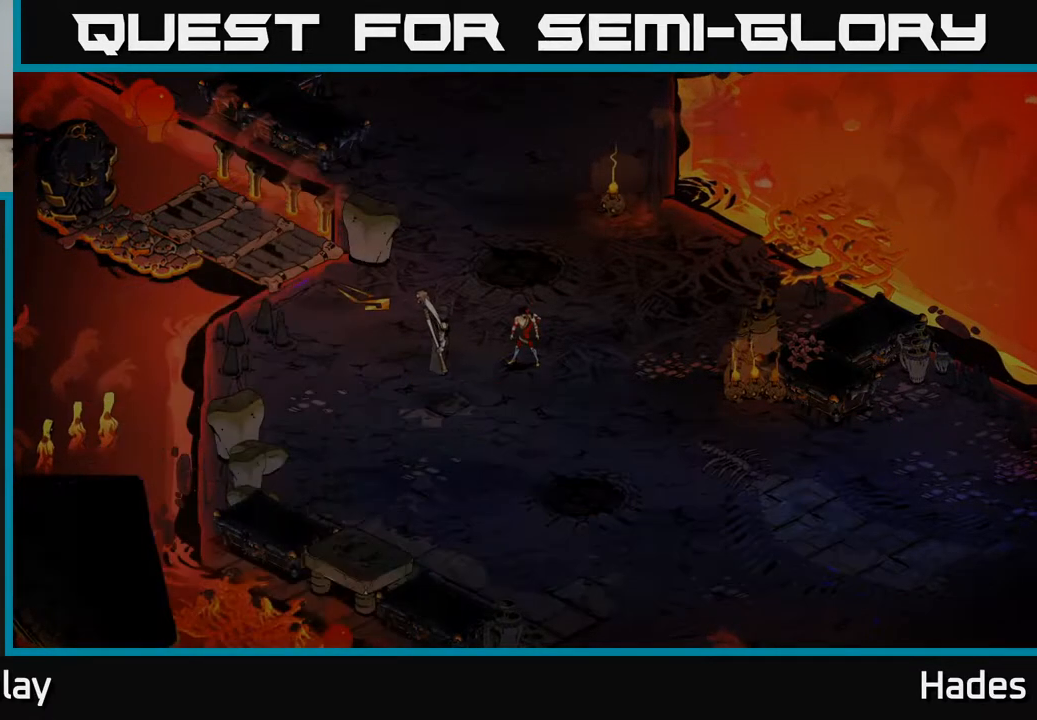
{"buttons": [], "left_stick": "center", "events": []}
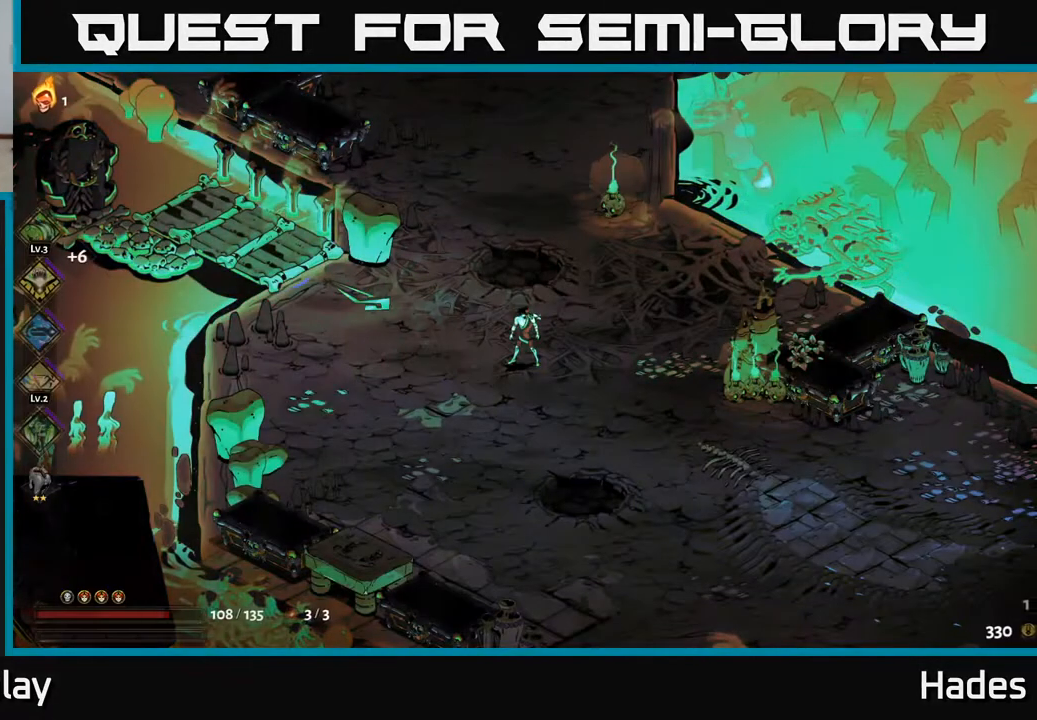
{"buttons": [], "left_stick": "right", "events": [[417, "left_stick", "right"]]}
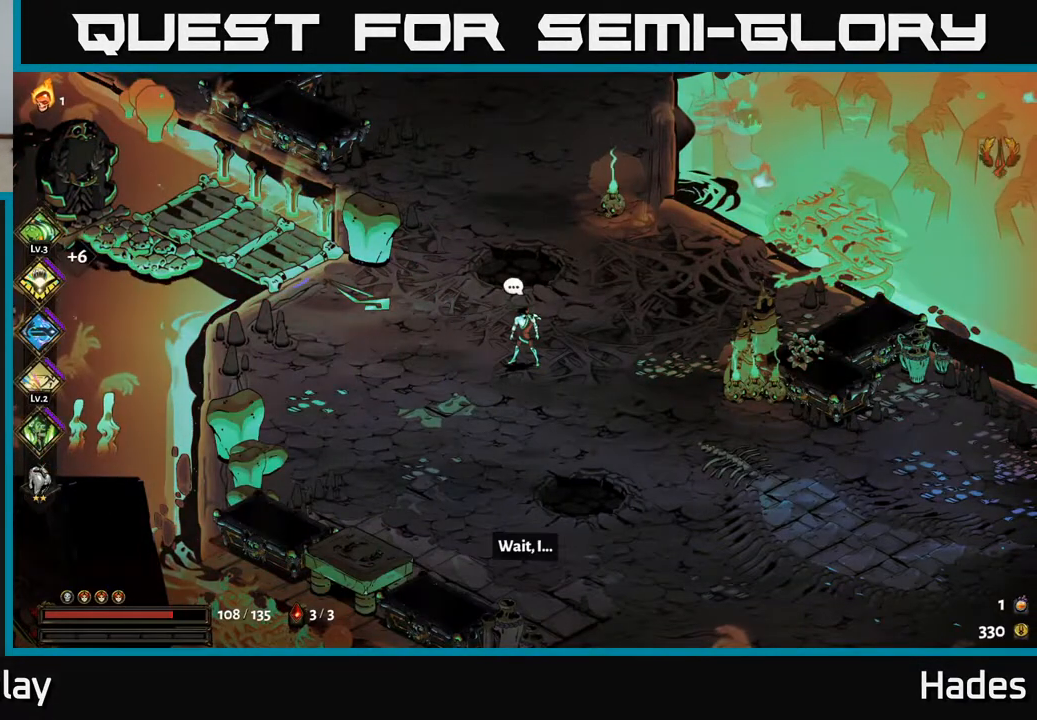
{"buttons": [], "left_stick": "left", "events": [[167, "left_stick", "center"], [467, "left_stick", "left"]]}
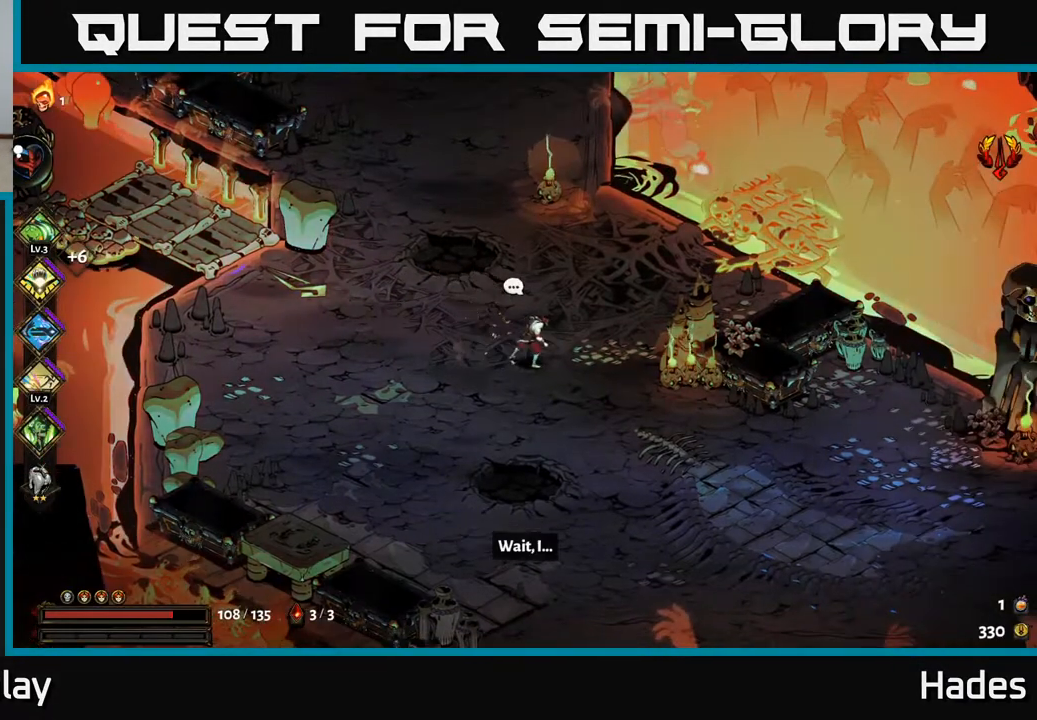
{"buttons": [], "left_stick": "center", "events": [[233, "left_stick", "center"]]}
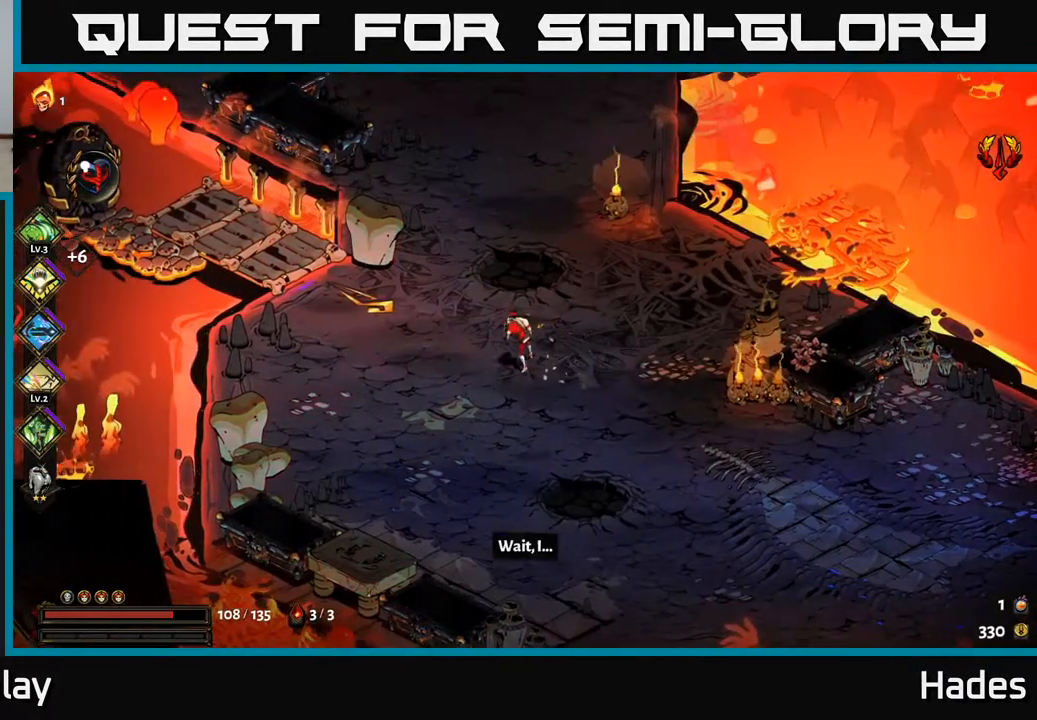
{"buttons": [], "left_stick": "up", "events": [[200, "left_stick", "up"]]}
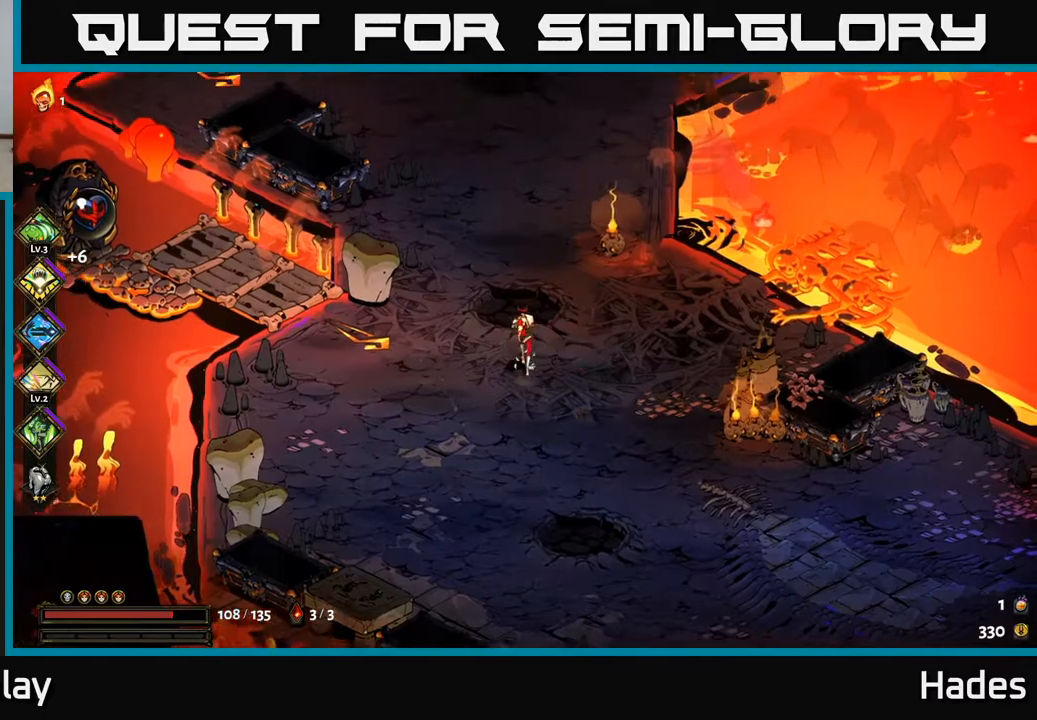
{"buttons": ["A"], "left_stick": "up", "events": [[400, "A", "down"]]}
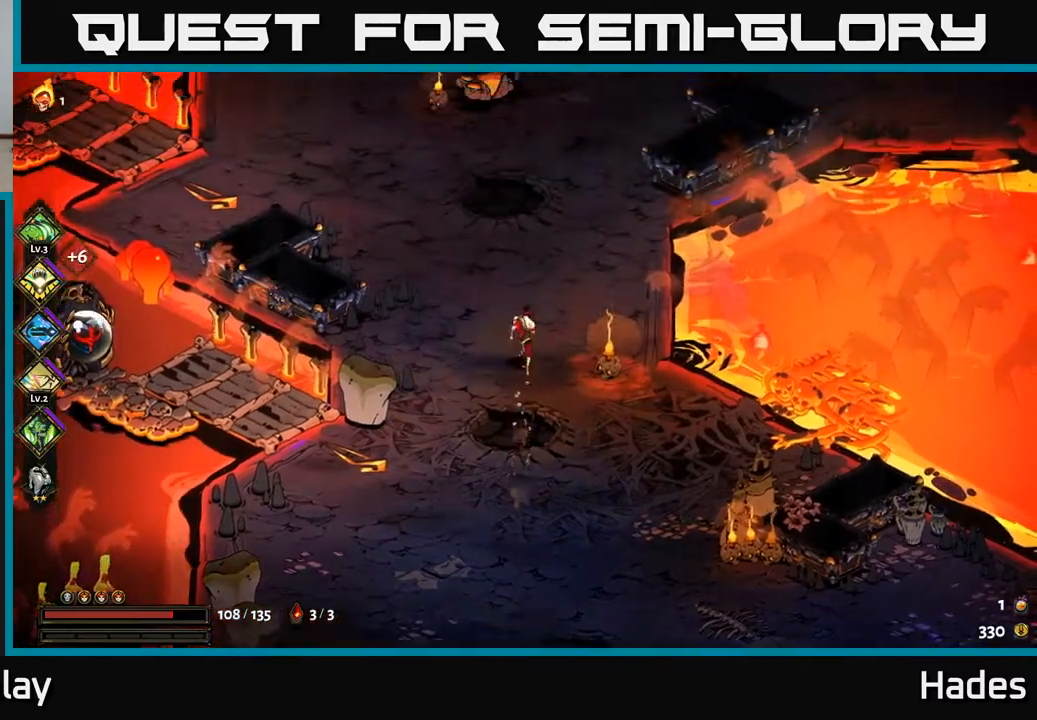
{"buttons": [], "left_stick": "up-right", "events": [[67, "A", "up"], [200, "left_stick", "up-right"]]}
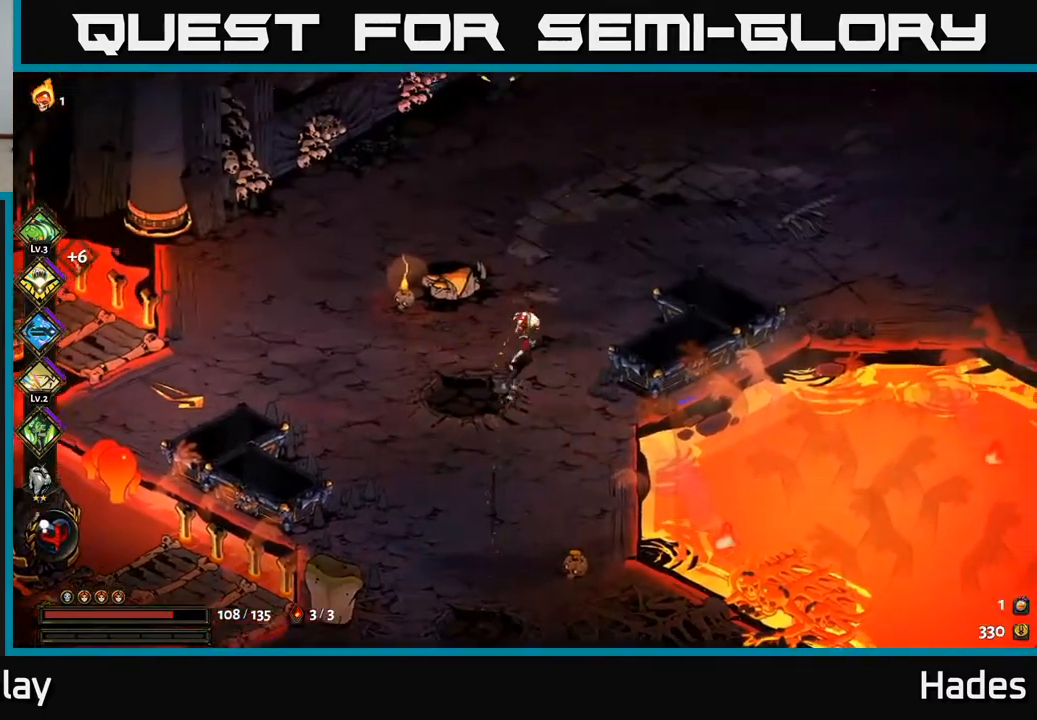
{"buttons": [], "left_stick": "right", "events": [[183, "A", "down"], [350, "A", "up"], [467, "left_stick", "right"]]}
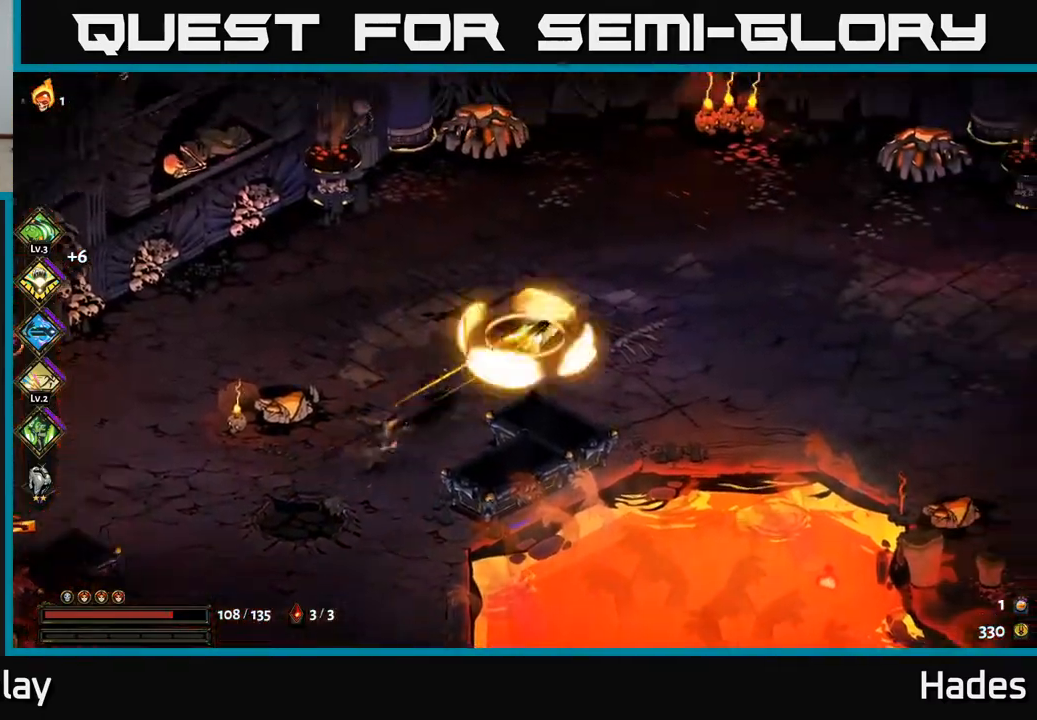
{"buttons": ["A"], "left_stick": "right", "events": [[417, "A", "down"]]}
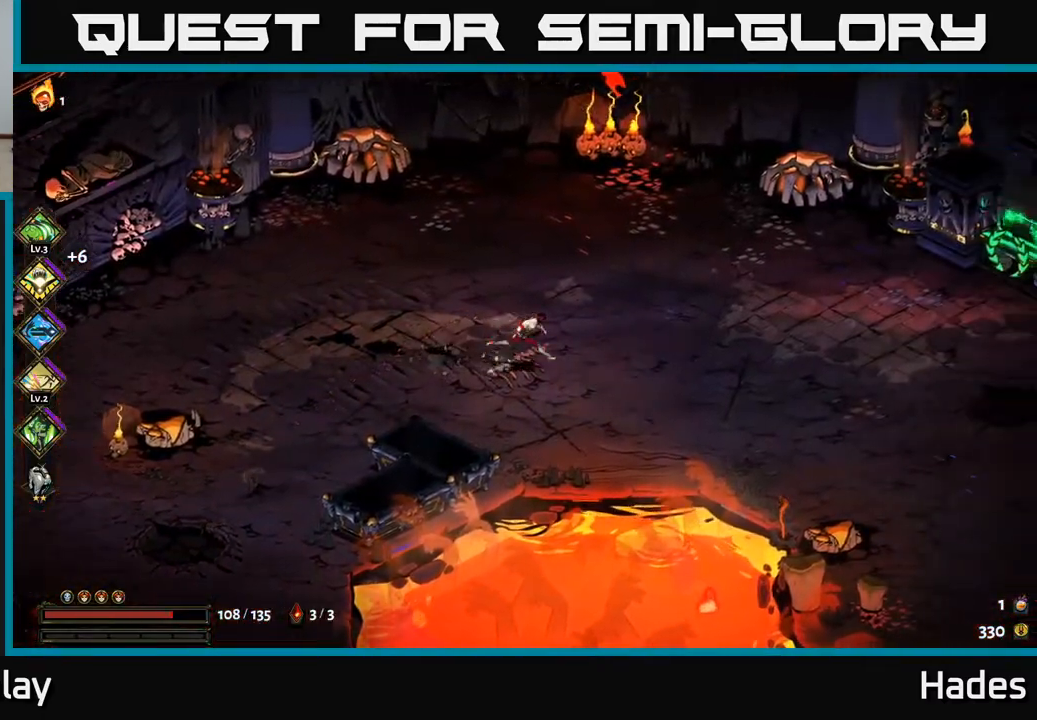
{"buttons": [], "left_stick": "right", "events": [[83, "A", "up"]]}
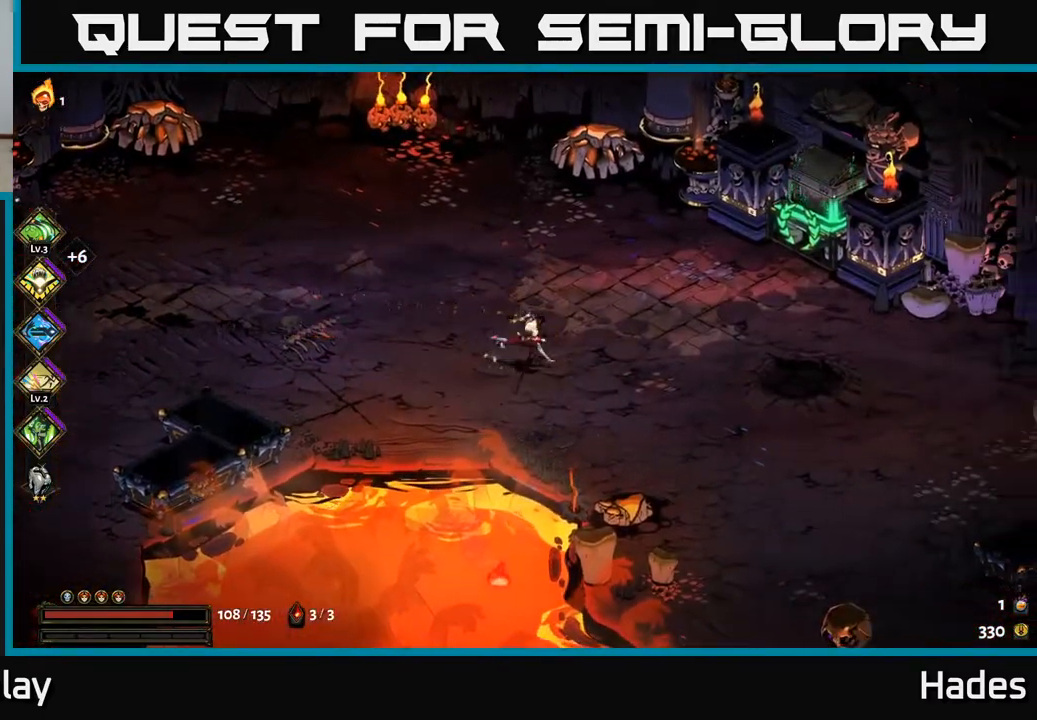
{"buttons": [], "left_stick": "right", "events": []}
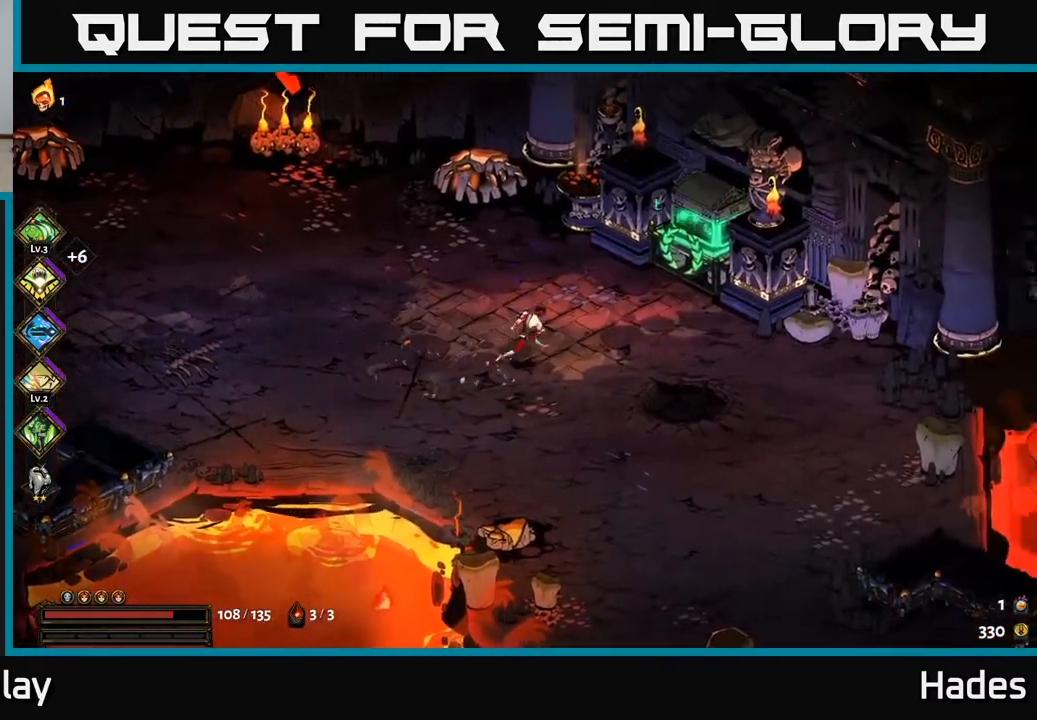
{"buttons": [], "left_stick": "center", "events": [[133, "left_stick", "center"]]}
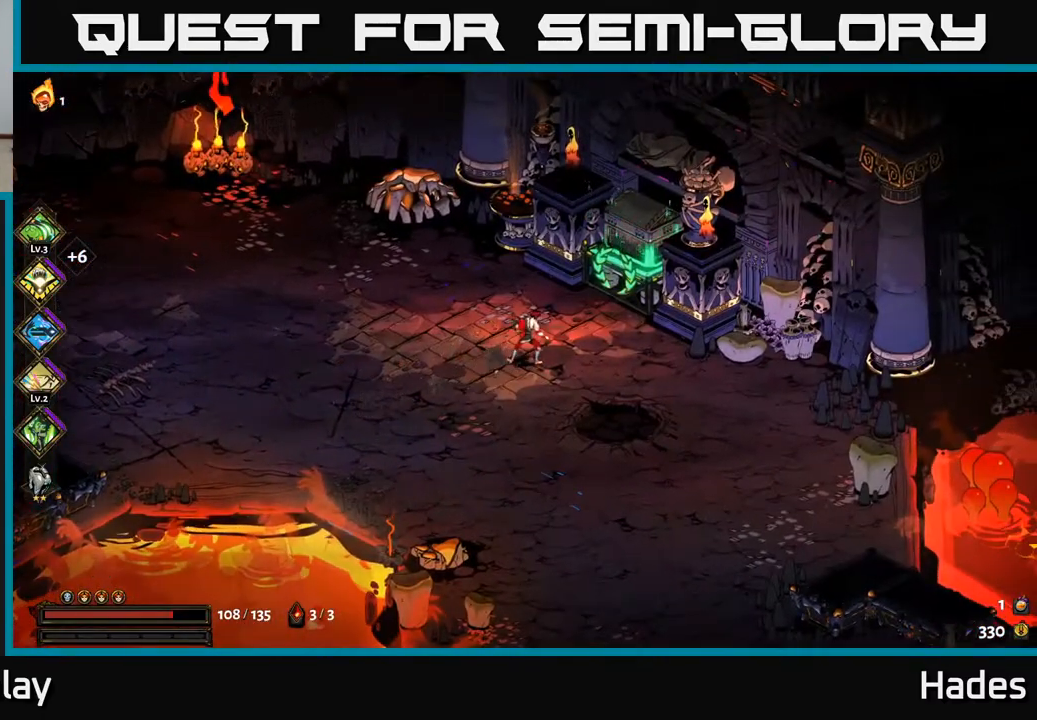
{"buttons": [], "left_stick": "down", "events": [[17, "left_stick", "right"], [183, "A", "down"], [200, "left_stick", "down-right"], [333, "A", "up"], [467, "left_stick", "down"]]}
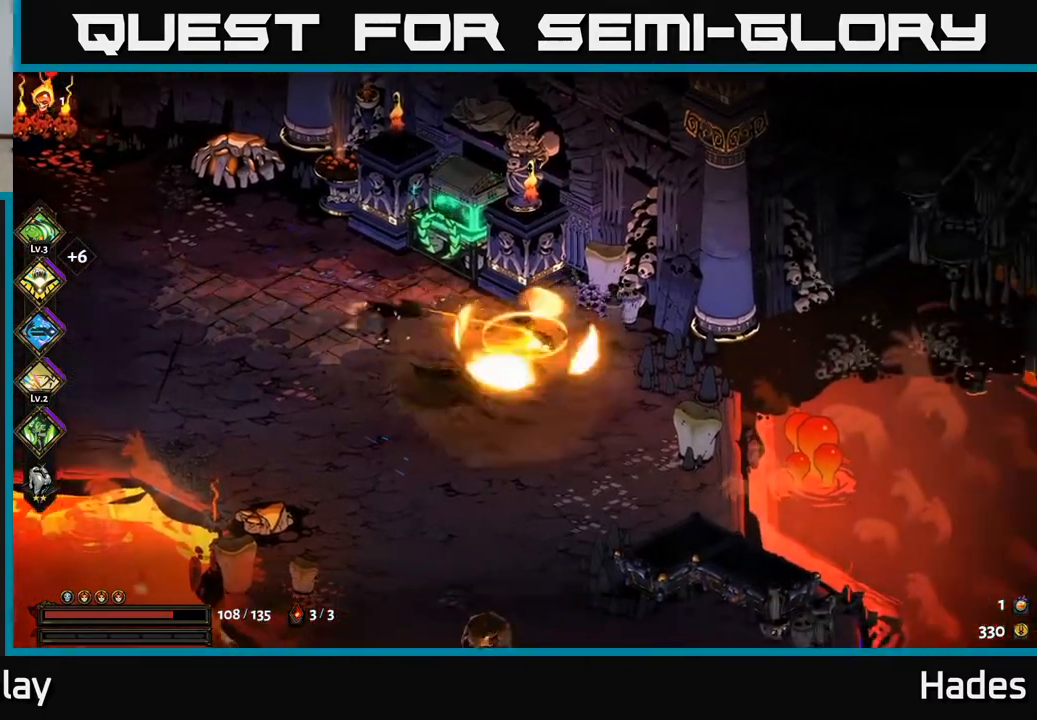
{"buttons": [], "left_stick": "down", "events": [[300, "A", "down"], [400, "A", "up"]]}
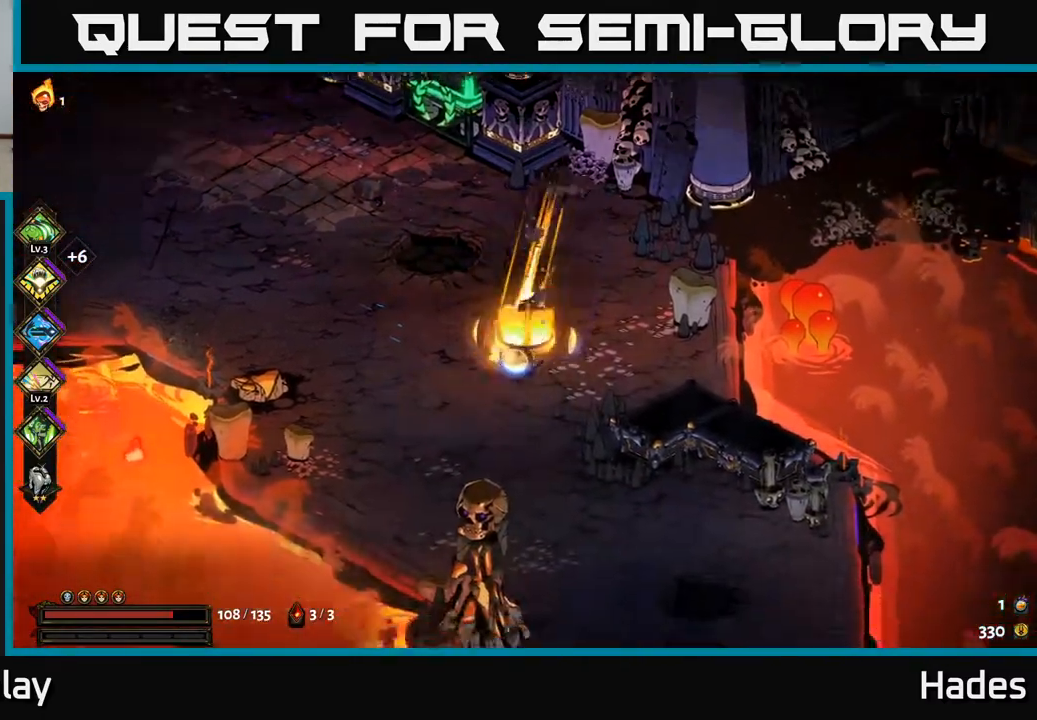
{"buttons": [], "left_stick": "down-right", "events": [[217, "left_stick", "down-right"]]}
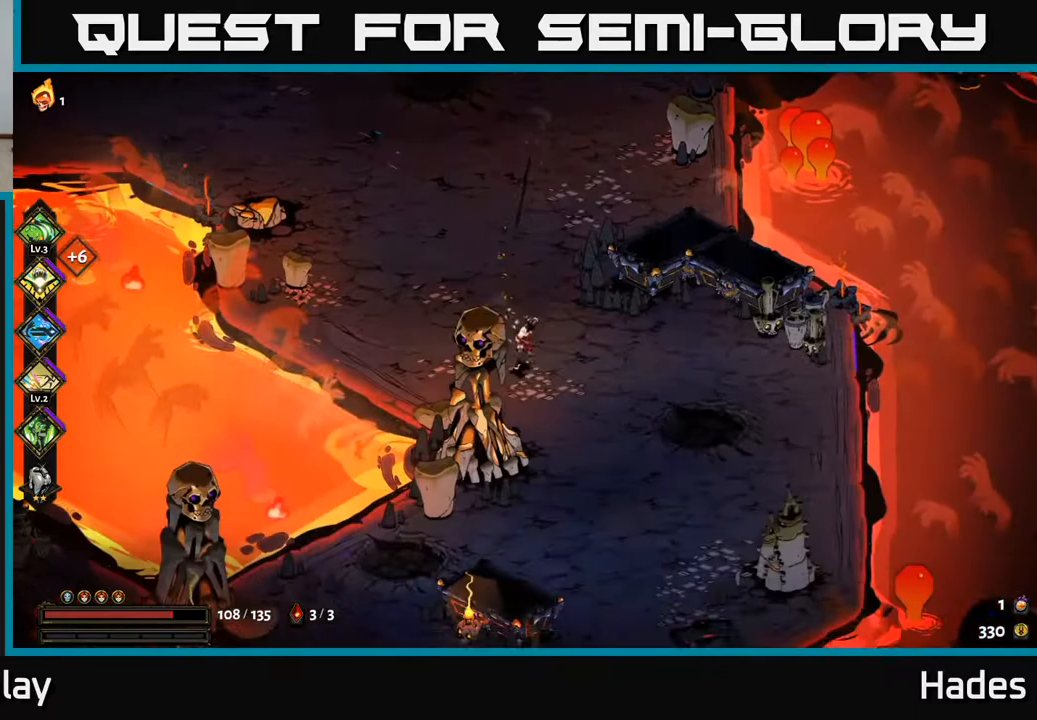
{"buttons": [], "left_stick": "up", "events": [[150, "left_stick", "up-left"], [300, "A", "down"], [400, "left_stick", "up"], [417, "A", "up"]]}
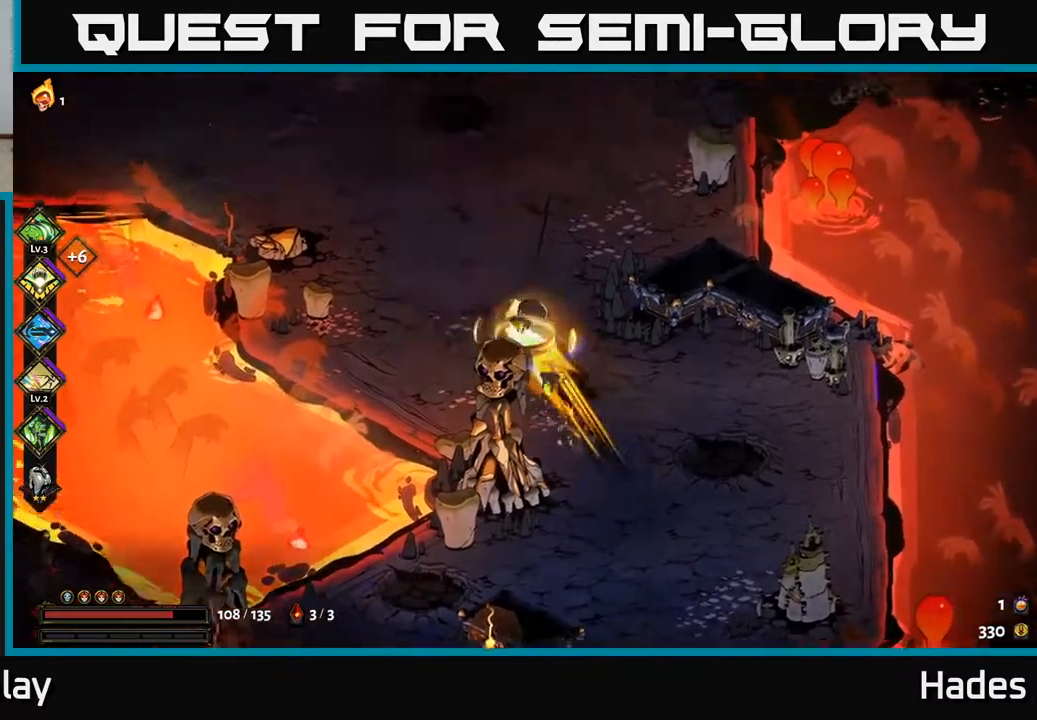
{"buttons": [], "left_stick": "up", "events": [[50, "A", "down"], [233, "A", "up"]]}
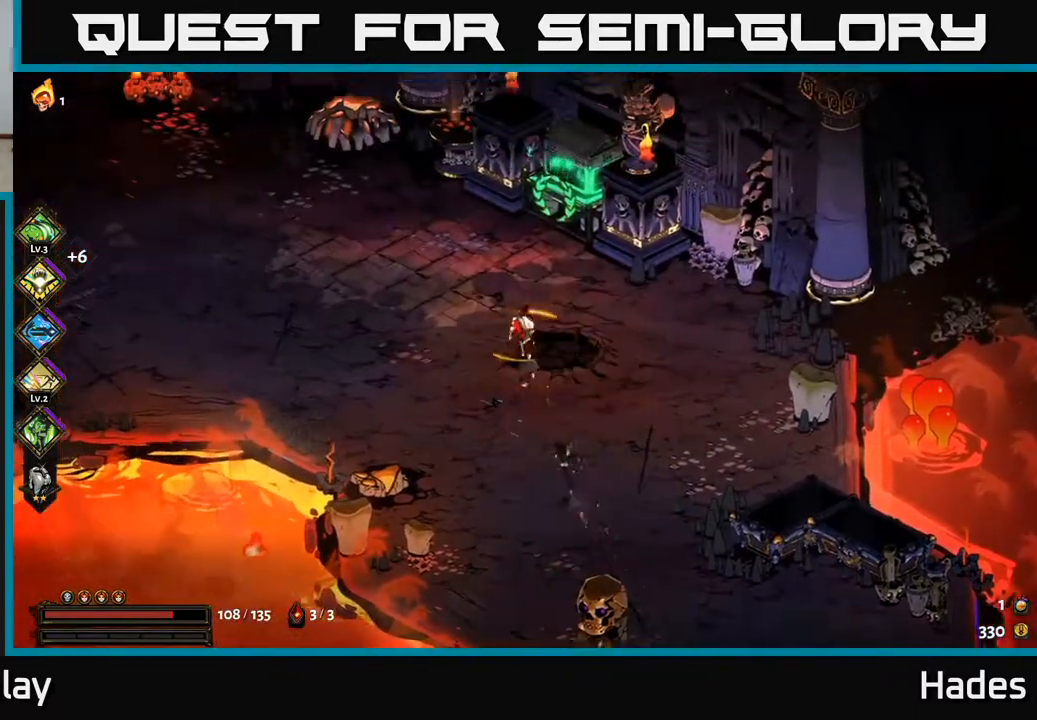
{"buttons": [], "left_stick": "center", "events": [[17, "left_stick", "up-right"], [183, "left_stick", "up"], [433, "left_stick", "center"]]}
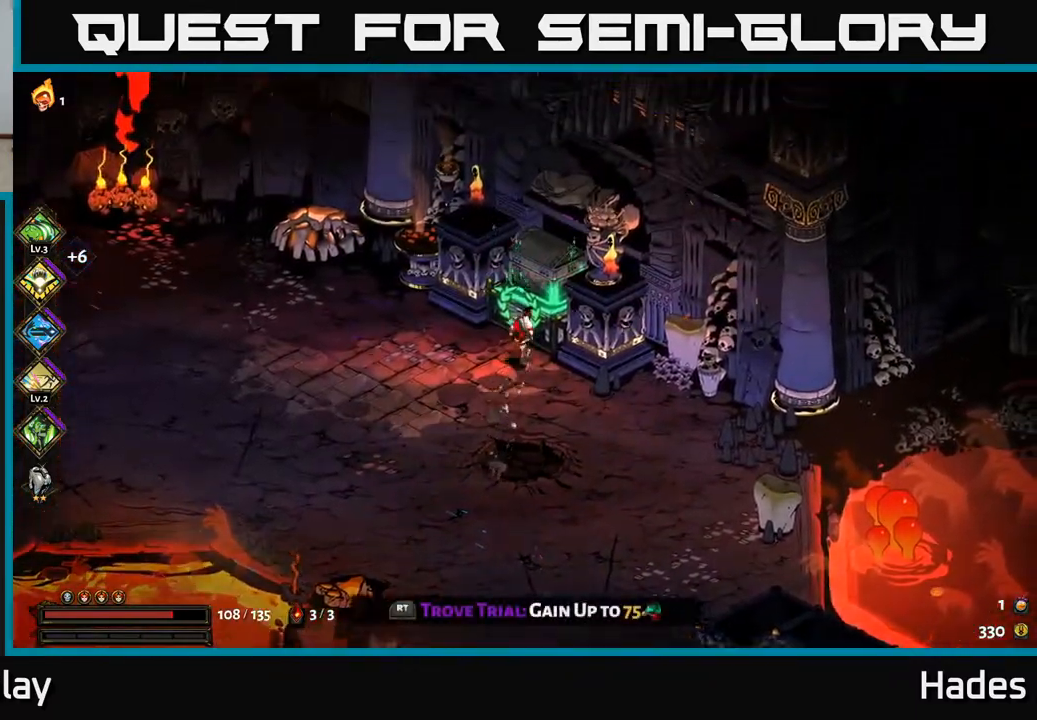
{"buttons": [], "left_stick": "center", "events": [[33, "R2", "down"], [100, "R2", "up"]]}
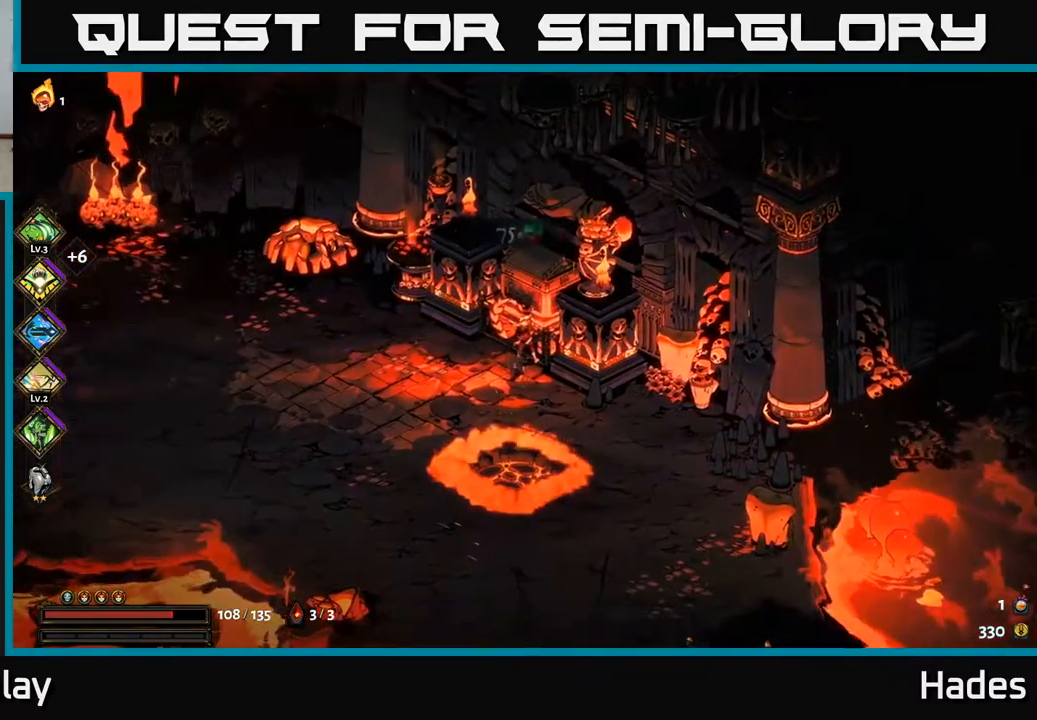
{"buttons": [], "left_stick": "down-left", "events": [[17, "left_stick", "down-left"]]}
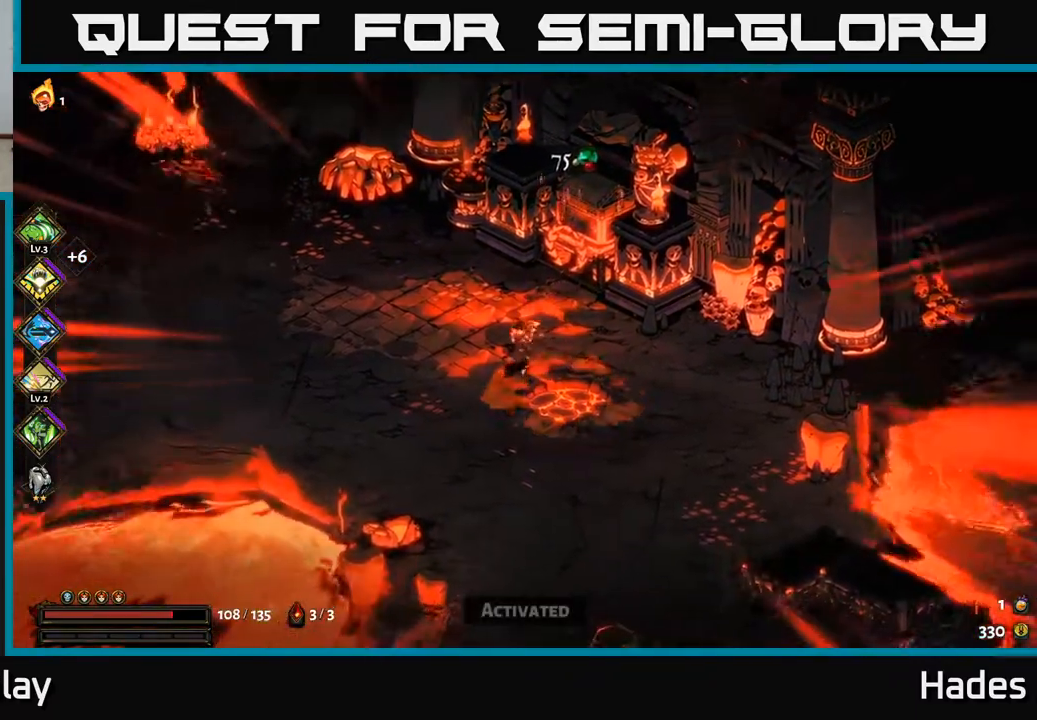
{"buttons": [], "left_stick": "left", "events": [[200, "left_stick", "up-left"], [500, "left_stick", "left"]]}